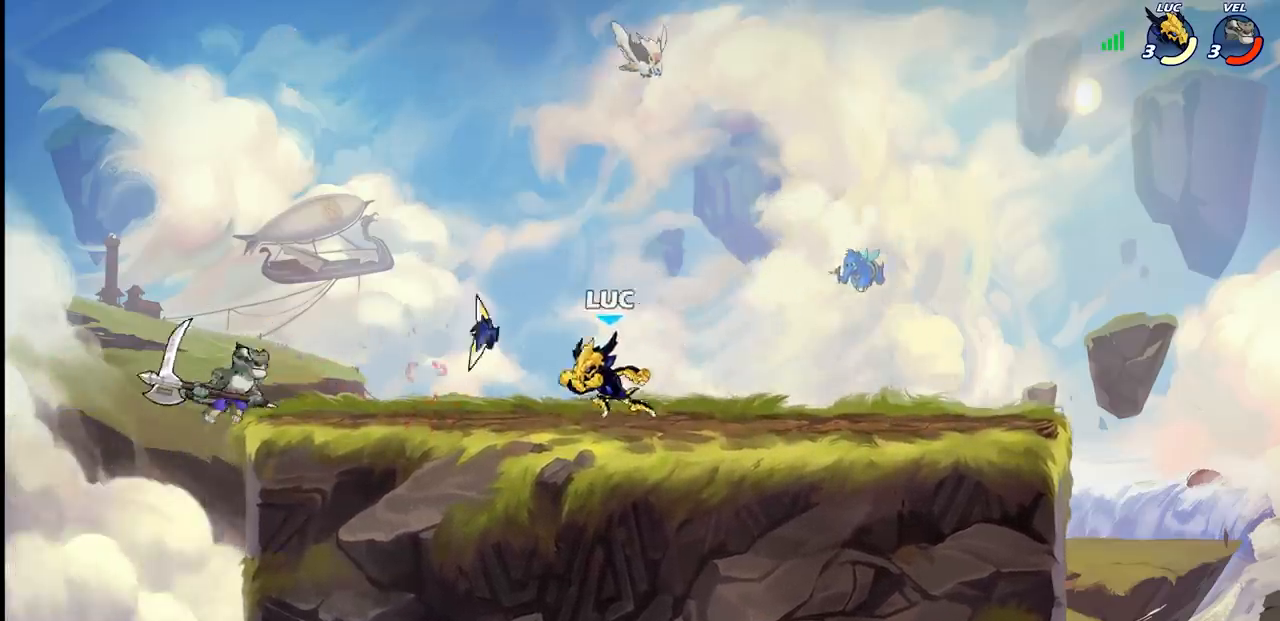
Gameplay with a controller (PlayStation layout); each line is a JSON object with the inputs held at the frame after it. "events" lists button and stick changes between this image and that frame as [ms after this image, input, new state], when the widget could be followed in between. Not read: L3 R3.
{"buttons": [], "left_stick": "left", "right_stick": "center", "events": [[33, "CROSS", "down"], [67, "left_stick", "up-right"], [117, "R1", "down"], [183, "left_stick", "right"], [200, "CROSS", "up"], [233, "R1", "up"], [383, "left_stick", "left"]]}
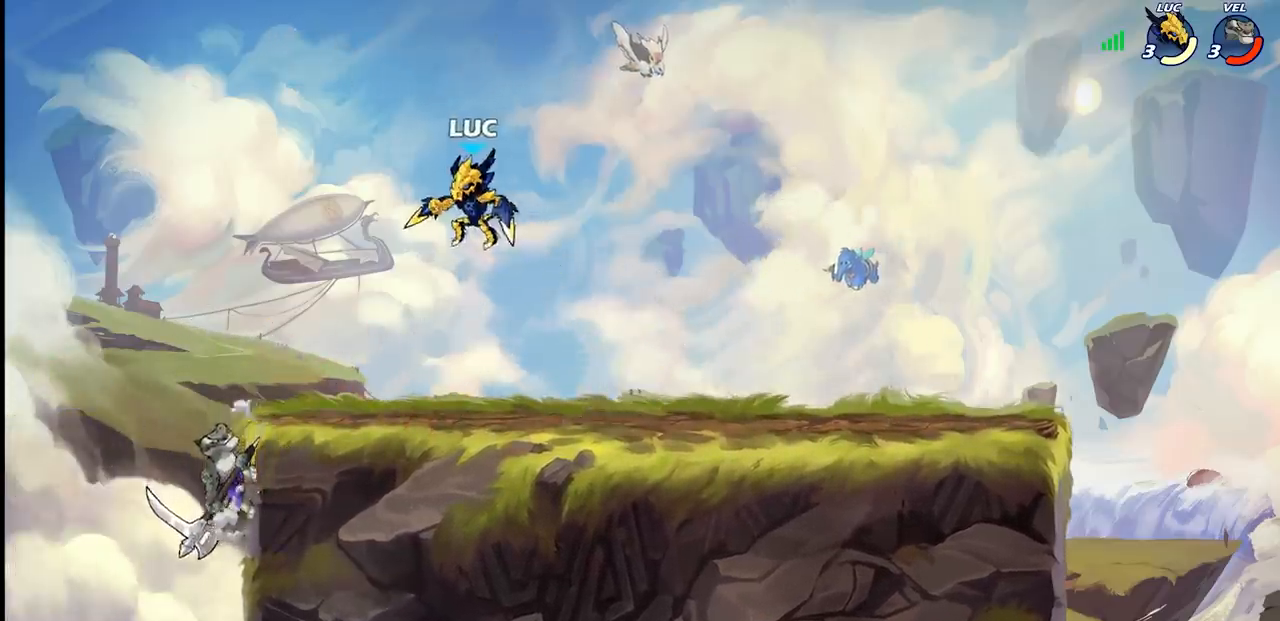
{"buttons": [], "left_stick": "center", "right_stick": "center", "events": [[183, "SQUARE", "down"], [283, "SQUARE", "up"], [400, "left_stick", "center"]]}
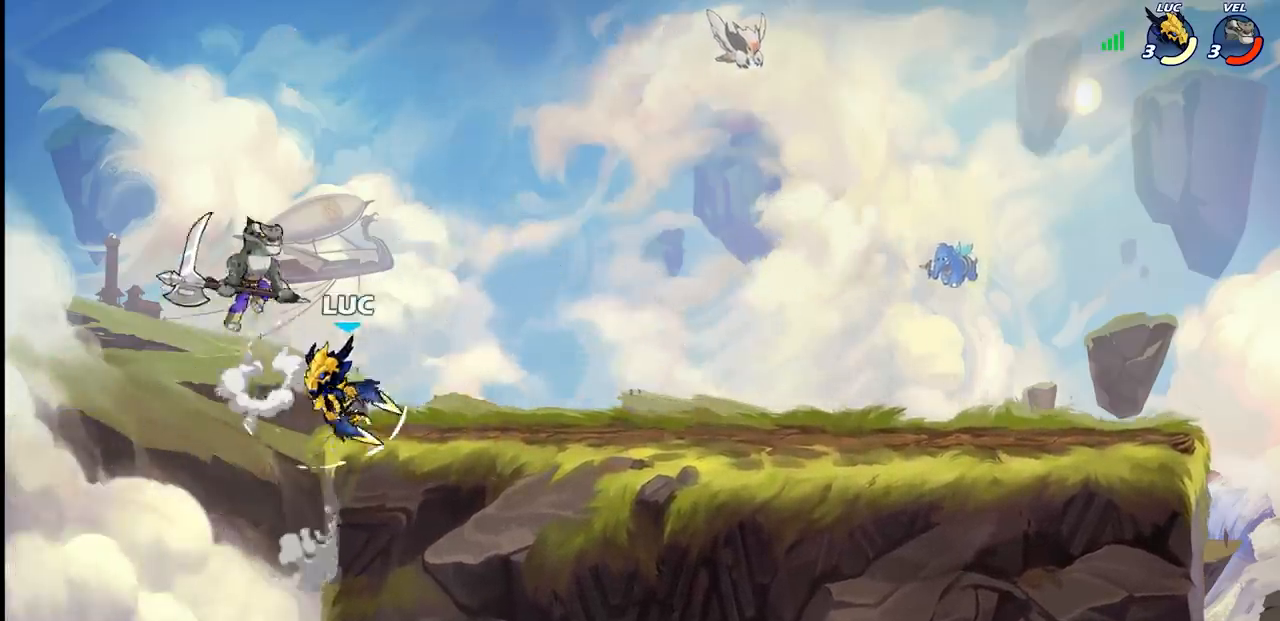
{"buttons": ["CIRCLE"], "left_stick": "center", "right_stick": "center", "events": [[267, "left_stick", "right"], [450, "left_stick", "center"], [483, "CIRCLE", "down"]]}
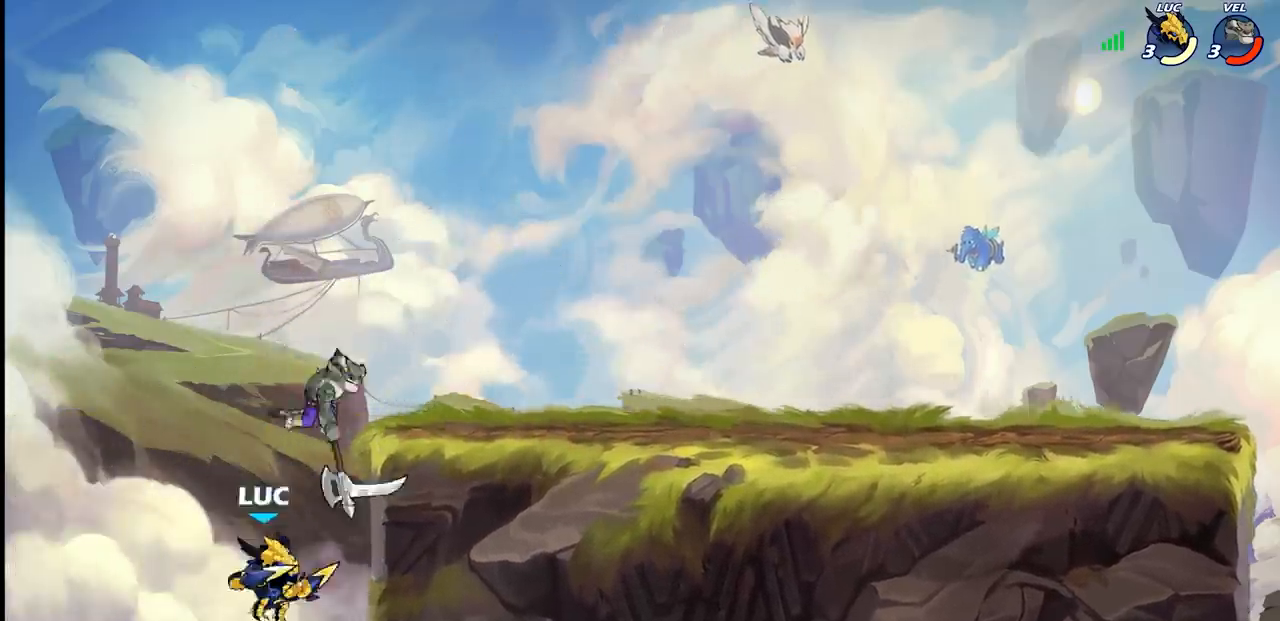
{"buttons": [], "left_stick": "center", "right_stick": "center", "events": [[67, "CIRCLE", "up"]]}
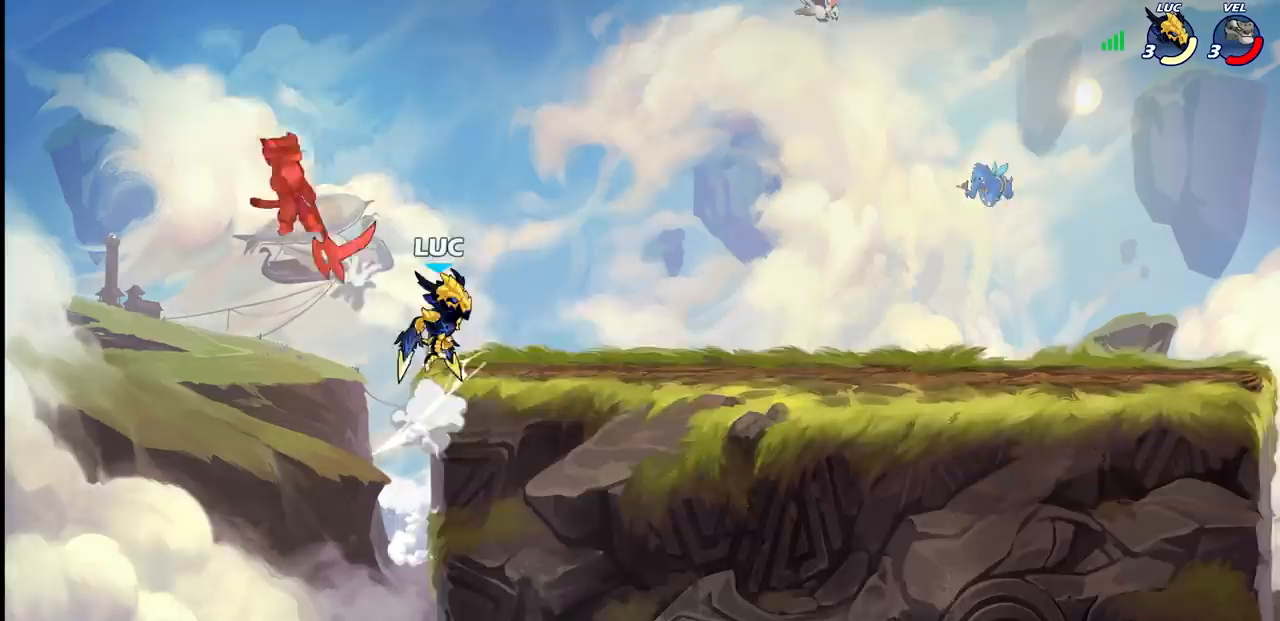
{"buttons": [], "left_stick": "left", "right_stick": "center", "events": [[17, "left_stick", "right"], [217, "left_stick", "left"], [333, "CROSS", "down"], [450, "CROSS", "up"]]}
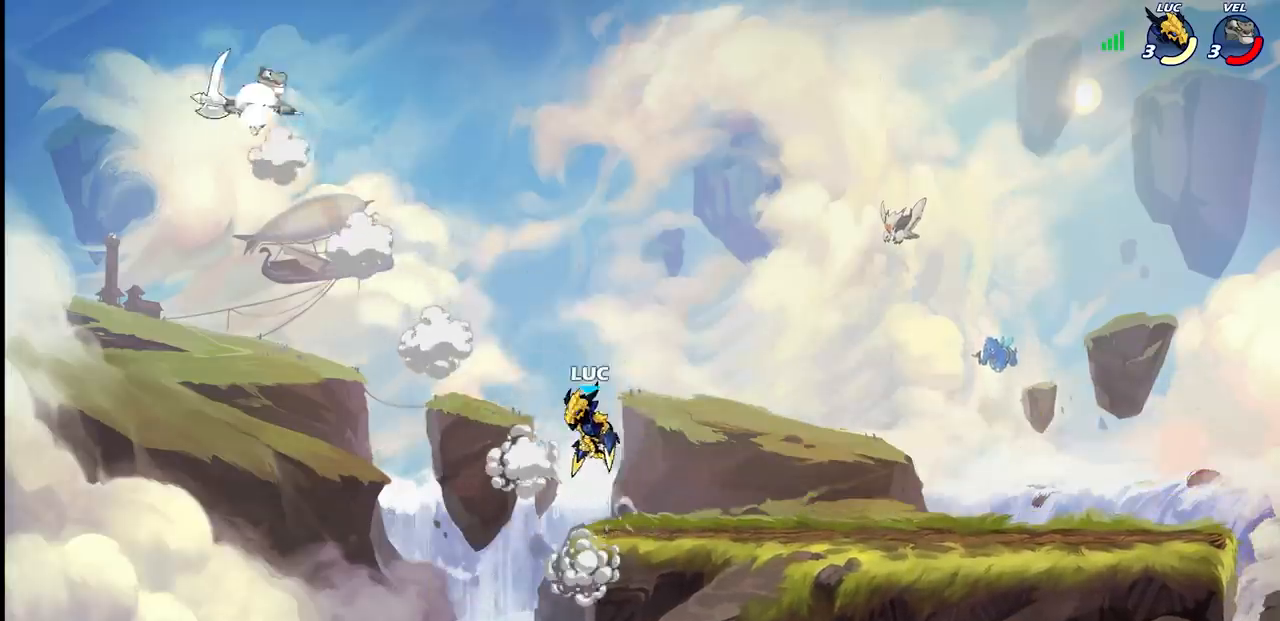
{"buttons": ["CIRCLE"], "left_stick": "down-left", "right_stick": "center", "events": [[33, "left_stick", "down-left"], [283, "CIRCLE", "down"], [283, "R1", "down"], [283, "R2", "down"], [483, "R1", "up"], [500, "R2", "up"]]}
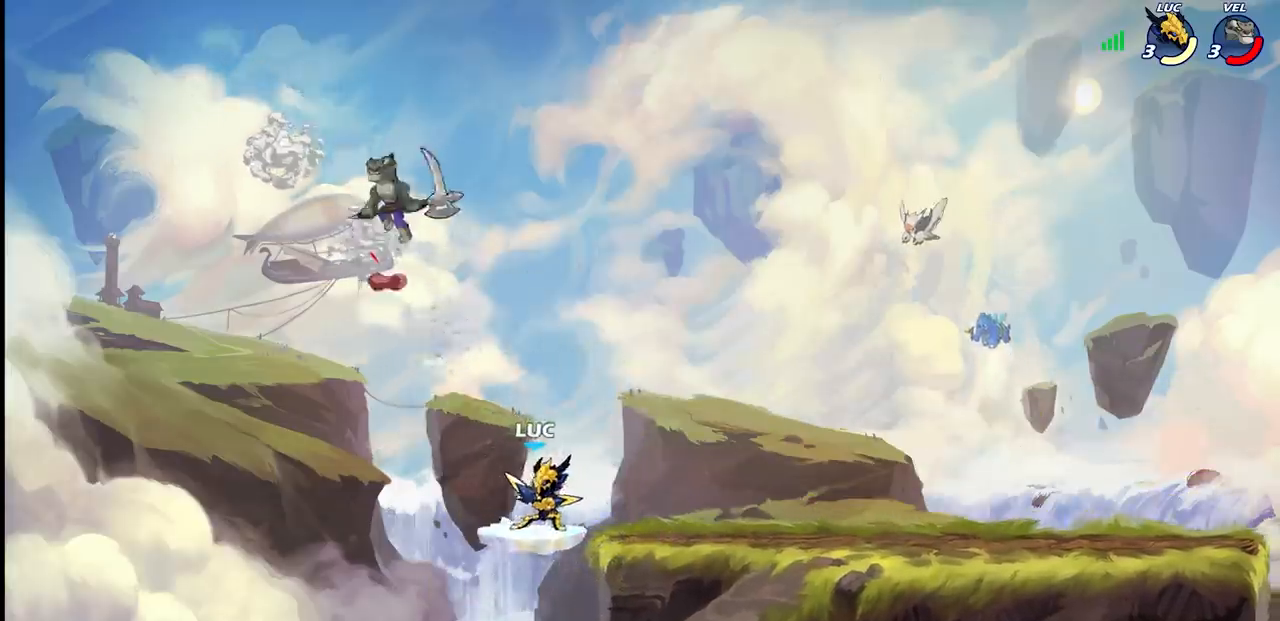
{"buttons": [], "left_stick": "center", "right_stick": "center", "events": [[33, "CIRCLE", "up"], [83, "left_stick", "center"]]}
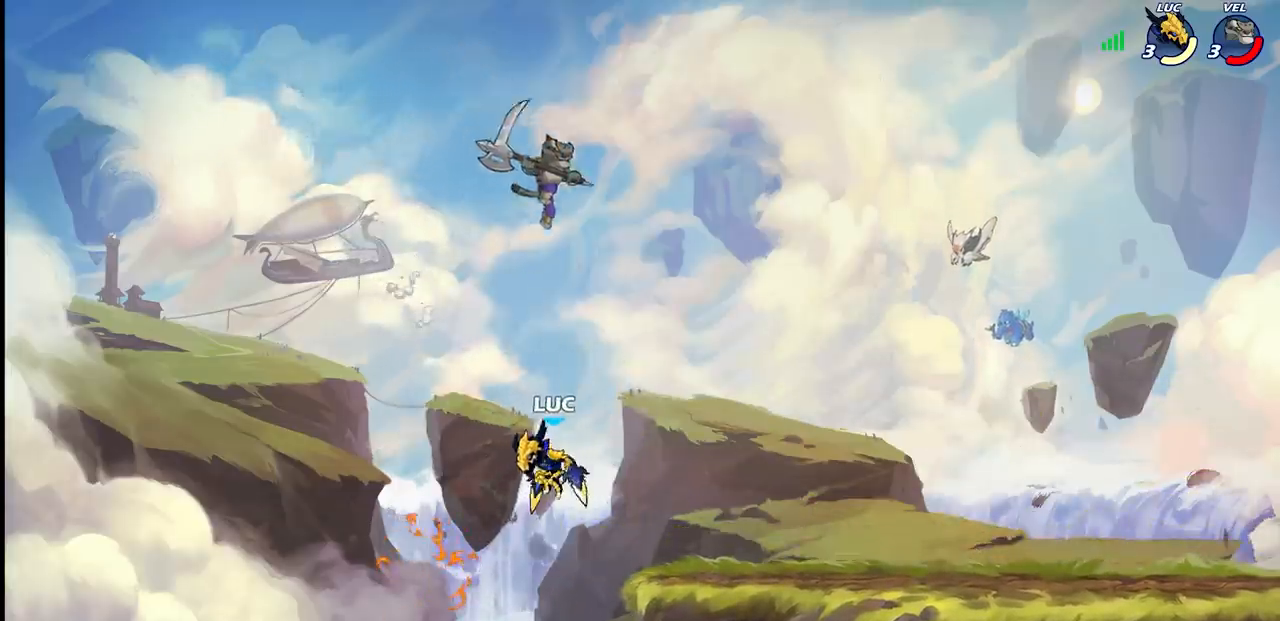
{"buttons": [], "left_stick": "center", "right_stick": "center", "events": [[133, "left_stick", "down-left"], [333, "left_stick", "up-right"], [350, "CIRCLE", "down"], [450, "CIRCLE", "up"], [450, "left_stick", "center"]]}
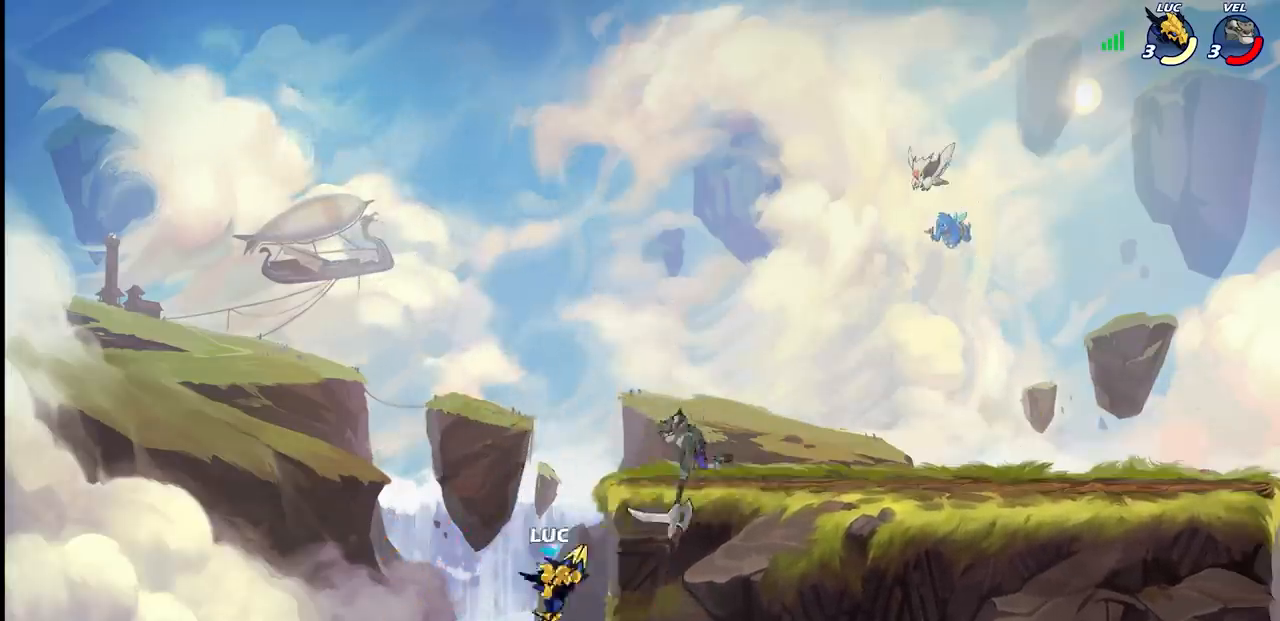
{"buttons": ["CROSS", "R2"], "left_stick": "left", "right_stick": "center", "events": [[100, "left_stick", "right"], [333, "left_stick", "center"], [400, "left_stick", "left"], [450, "CROSS", "down"], [500, "R2", "down"]]}
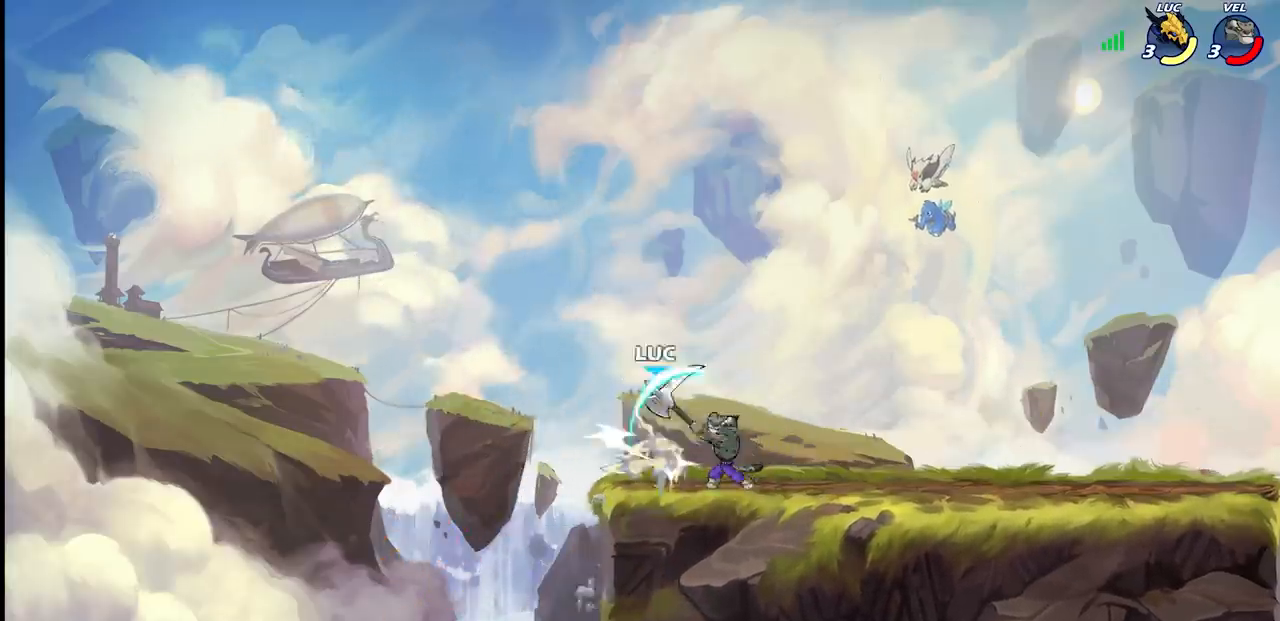
{"buttons": ["CROSS", "R1", "R2"], "left_stick": "up-left", "right_stick": "center", "events": [[117, "left_stick", "up-left"], [133, "CROSS", "up"], [200, "R2", "up"], [283, "CROSS", "down"], [300, "R2", "down"], [400, "R1", "down"]]}
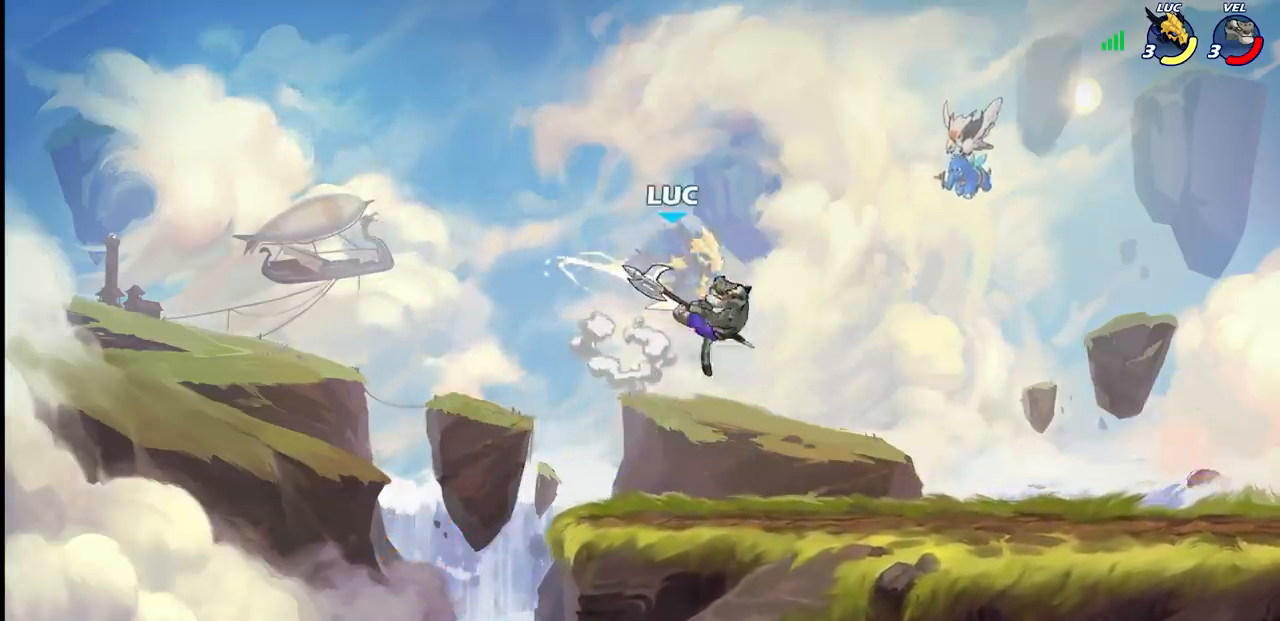
{"buttons": [], "left_stick": "up-left", "right_stick": "center", "events": [[33, "CROSS", "up"], [50, "R1", "up"], [50, "R2", "up"], [50, "left_stick", "center"], [467, "left_stick", "up-left"]]}
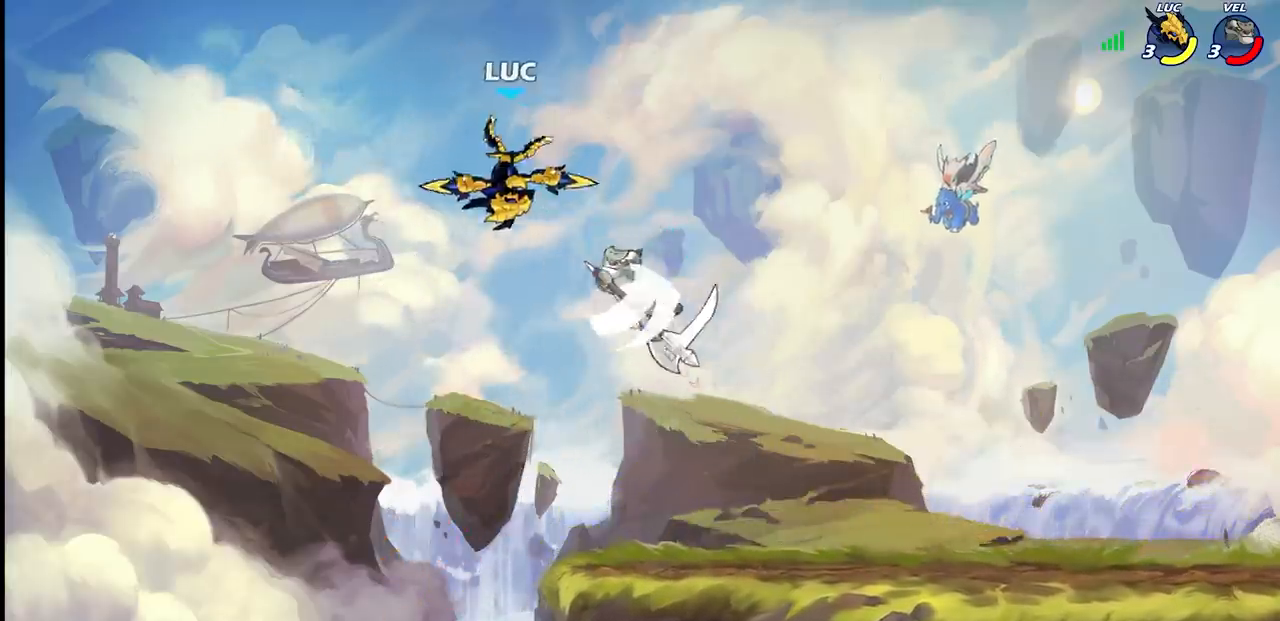
{"buttons": [], "left_stick": "right", "right_stick": "center", "events": [[17, "left_stick", "left"], [50, "CROSS", "down"], [83, "R2", "down"], [150, "left_stick", "up-left"], [183, "CROSS", "up"], [317, "left_stick", "right"], [367, "R2", "up"], [400, "SQUARE", "down"], [483, "SQUARE", "up"]]}
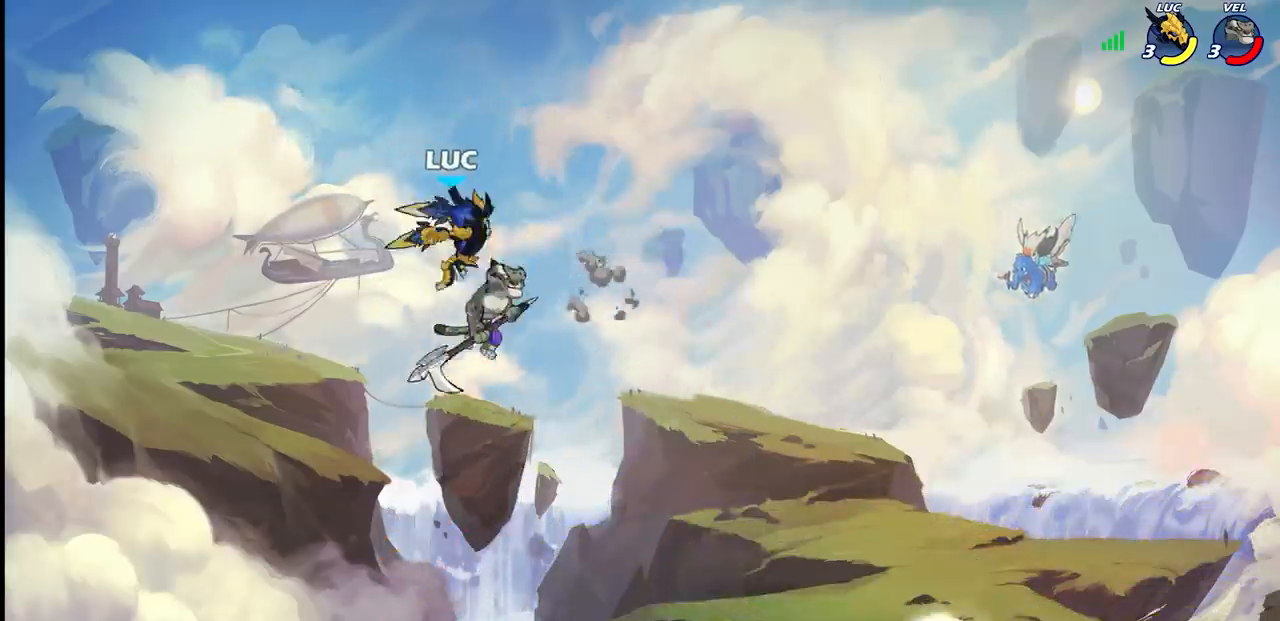
{"buttons": [], "left_stick": "right", "right_stick": "center", "events": [[100, "left_stick", "center"], [283, "left_stick", "right"]]}
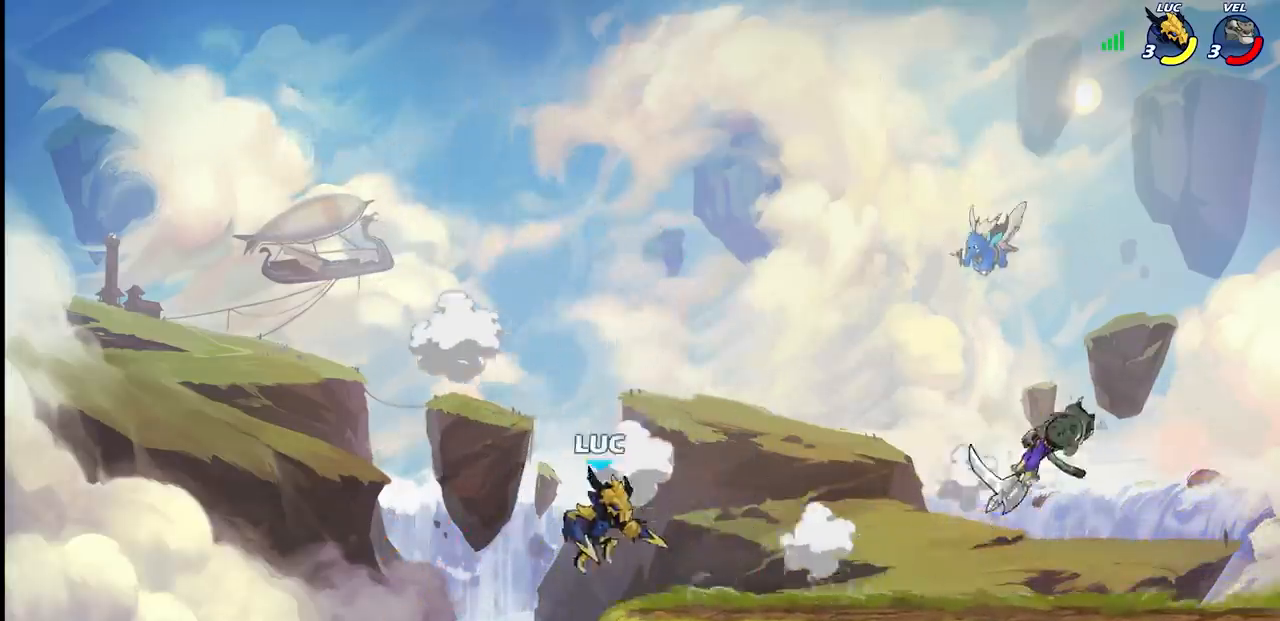
{"buttons": [], "left_stick": "right", "right_stick": "center", "events": []}
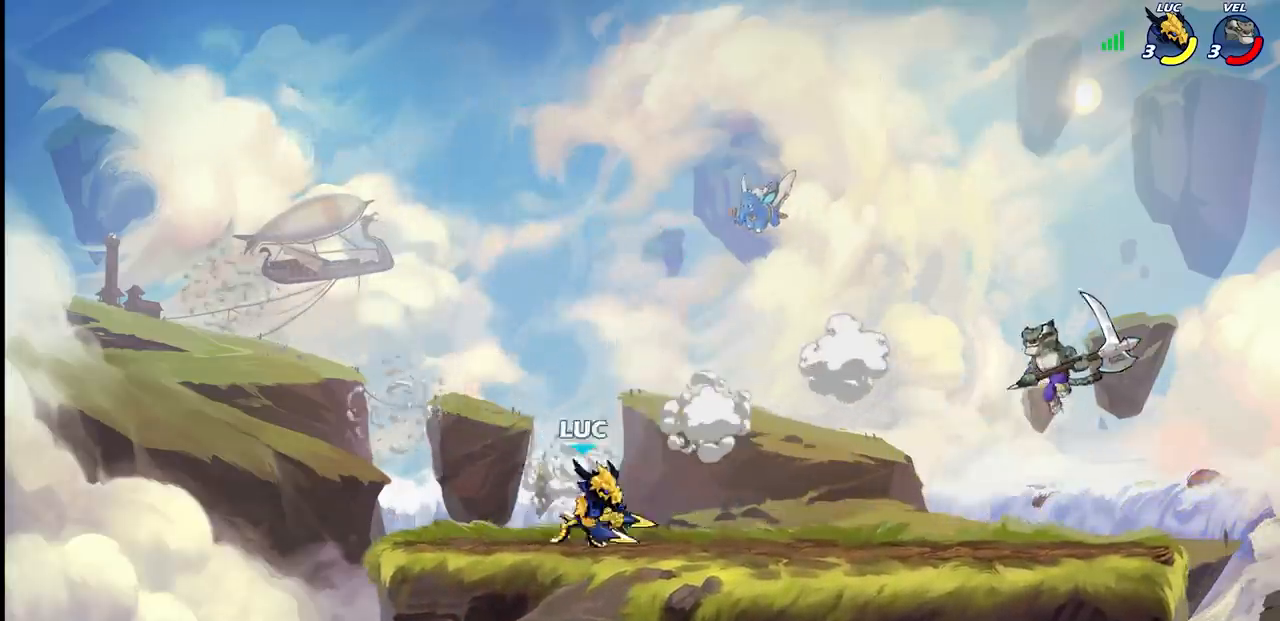
{"buttons": [], "left_stick": "center", "right_stick": "center", "events": [[150, "CIRCLE", "down"], [217, "CIRCLE", "up"], [233, "left_stick", "center"]]}
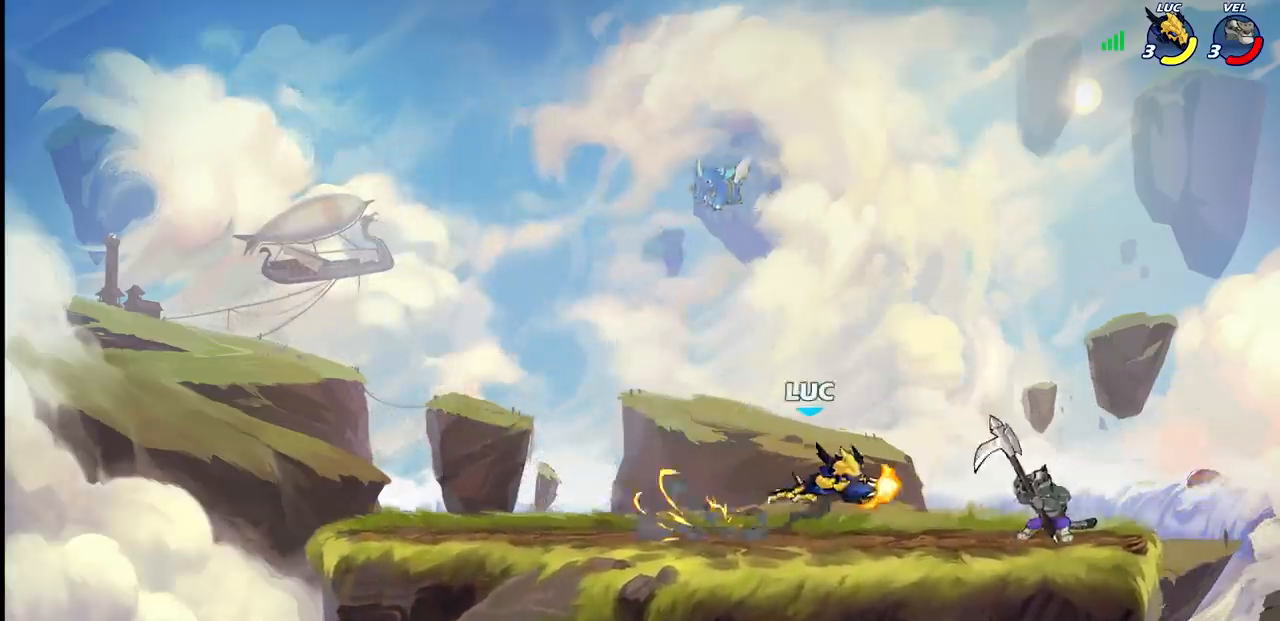
{"buttons": [], "left_stick": "center", "right_stick": "center", "events": [[100, "left_stick", "right"], [217, "left_stick", "center"]]}
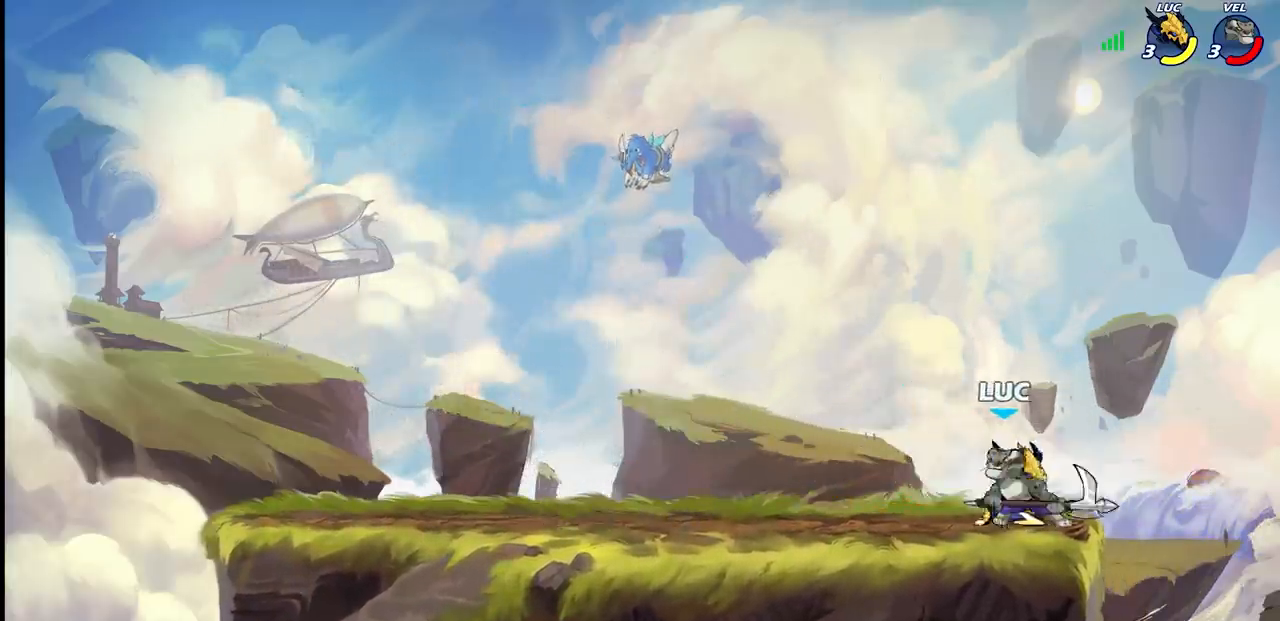
{"buttons": ["R1", "R2"], "left_stick": "down-left", "right_stick": "center", "events": [[133, "SQUARE", "down"], [233, "SQUARE", "up"], [333, "SQUARE", "down"], [383, "SQUARE", "up"], [383, "left_stick", "left"], [433, "R1", "down"], [433, "R2", "down"], [467, "left_stick", "down-left"]]}
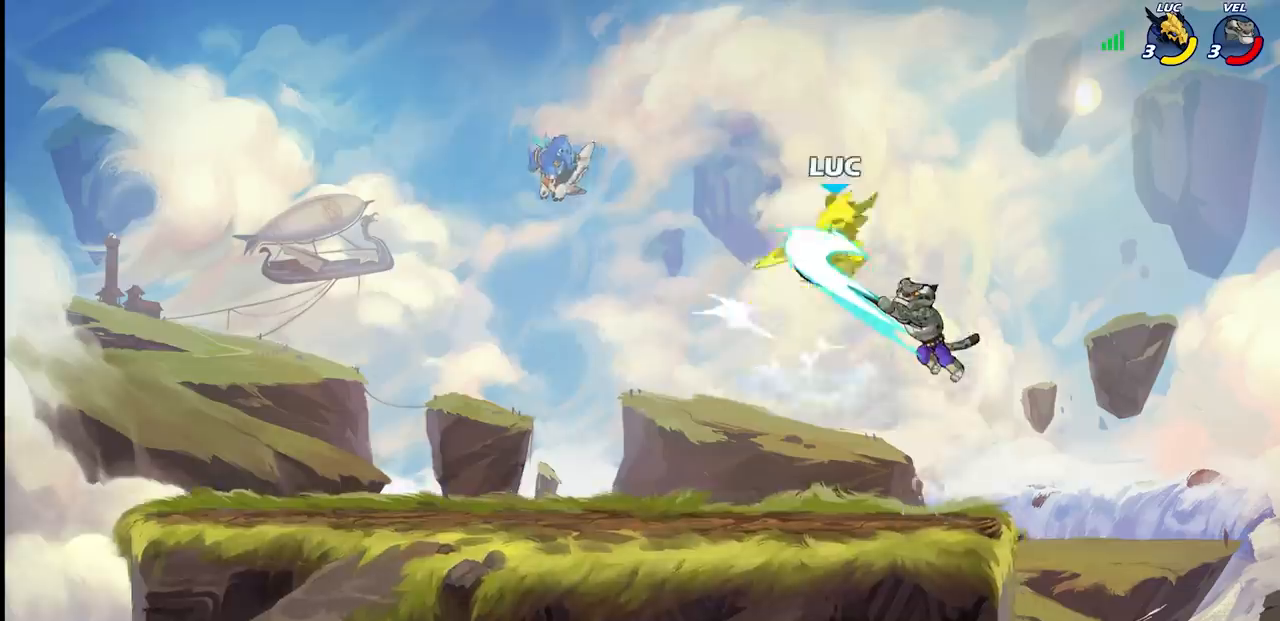
{"buttons": [], "left_stick": "center", "right_stick": "center", "events": [[233, "left_stick", "center"], [250, "R1", "up"], [250, "R2", "up"]]}
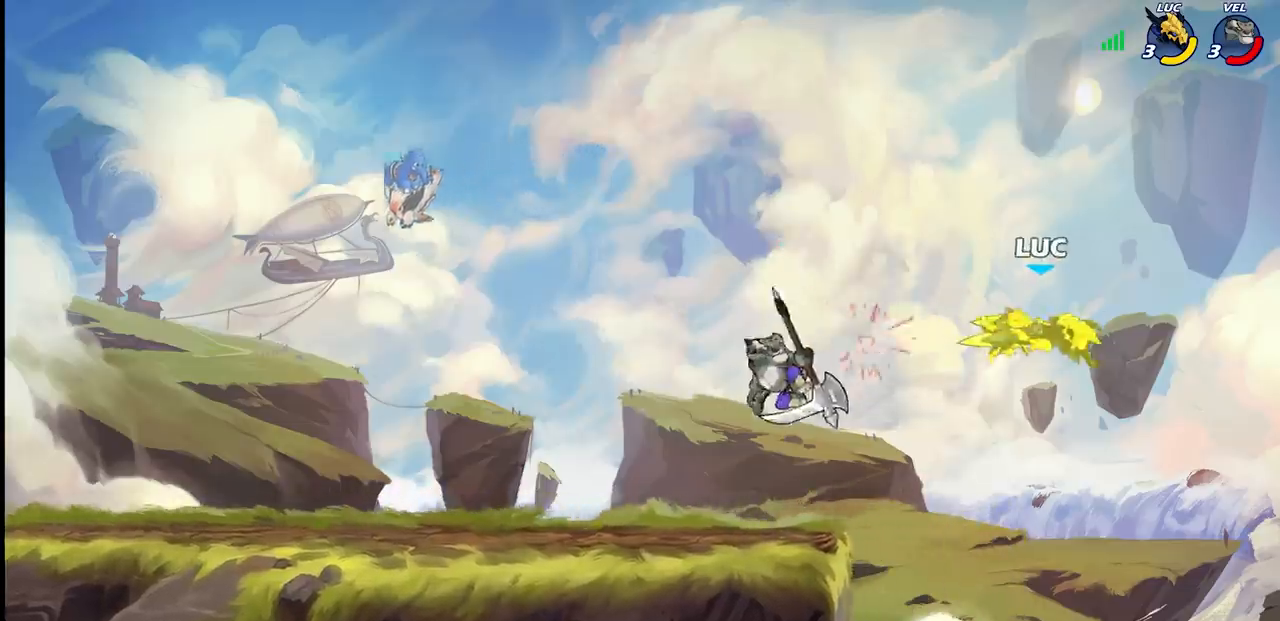
{"buttons": ["CROSS"], "left_stick": "left", "right_stick": "center", "events": [[300, "left_stick", "left"], [417, "CROSS", "down"]]}
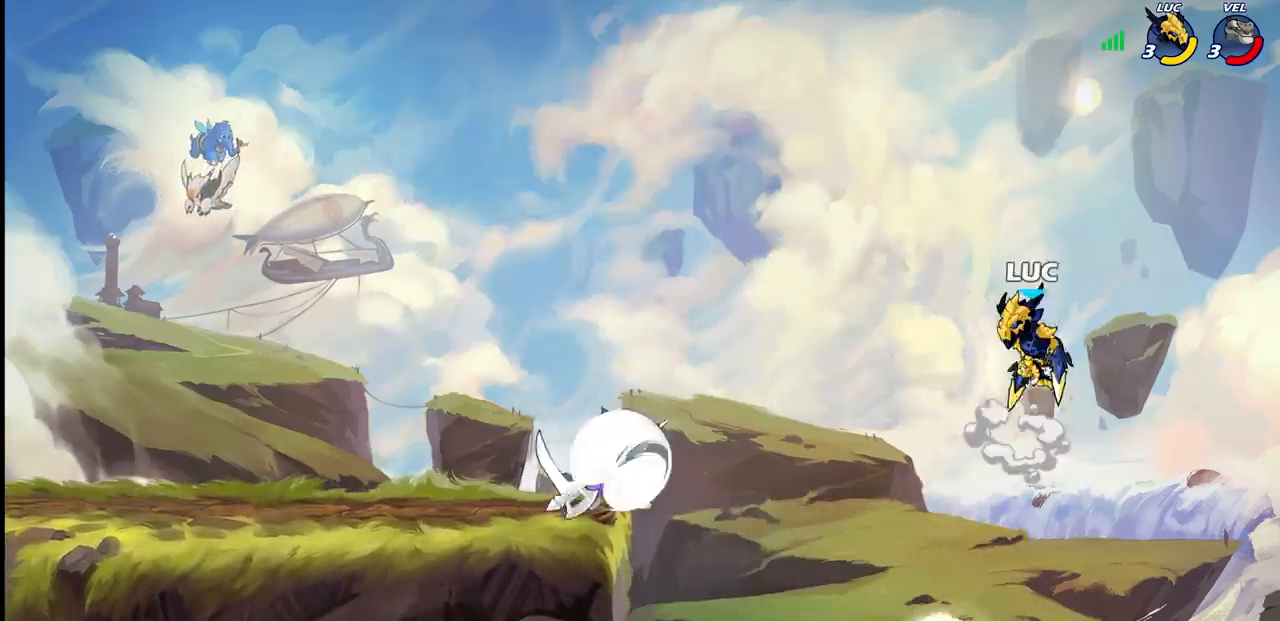
{"buttons": ["CROSS"], "left_stick": "up", "right_stick": "center", "events": [[33, "CROSS", "up"], [283, "left_stick", "up"], [333, "left_stick", "up-right"], [433, "CROSS", "down"], [483, "left_stick", "up"]]}
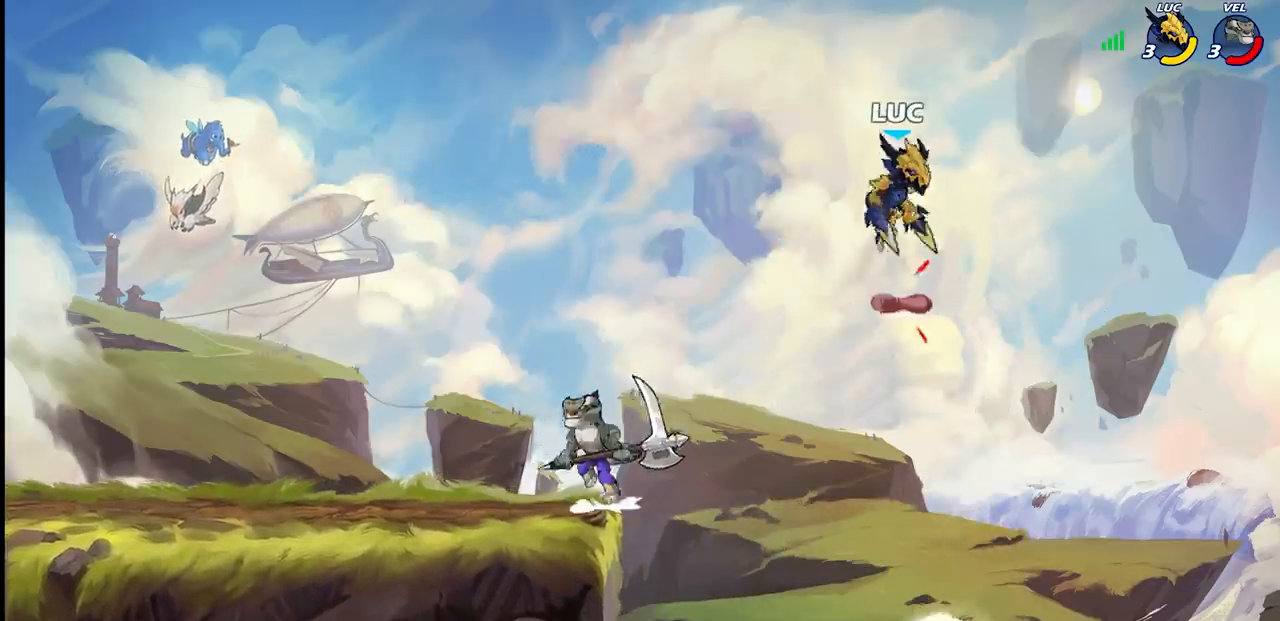
{"buttons": [], "left_stick": "down-left", "right_stick": "center", "events": [[17, "left_stick", "up-left"], [67, "CROSS", "up"], [317, "left_stick", "left"], [433, "left_stick", "down-left"]]}
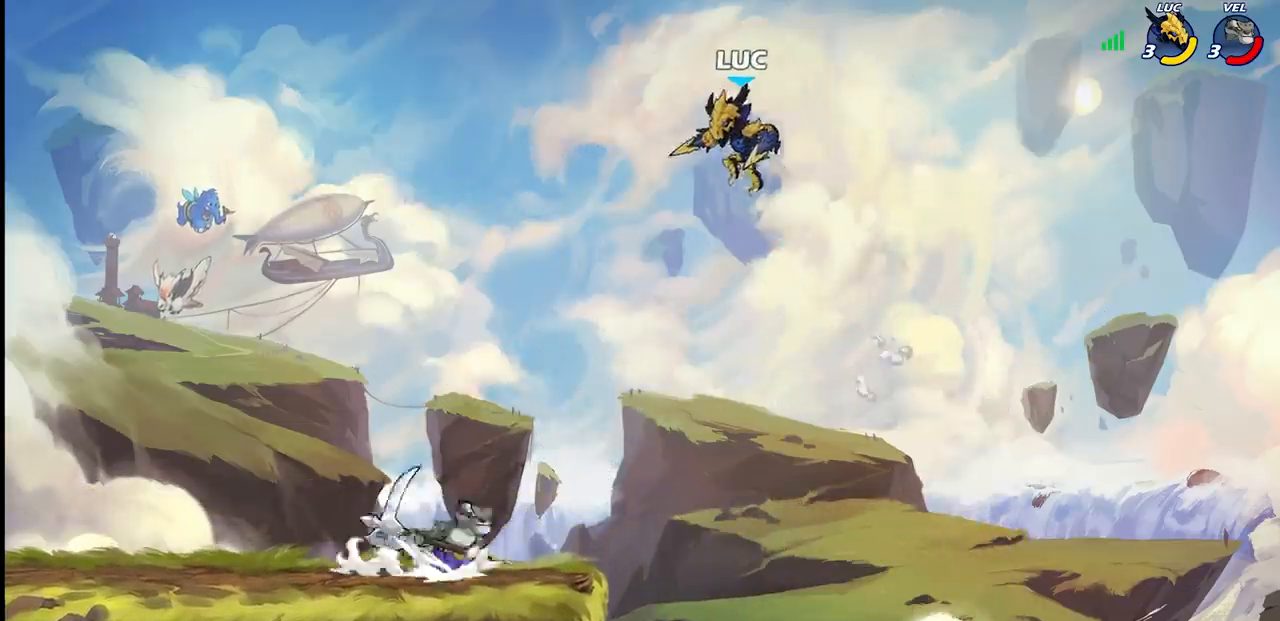
{"buttons": [], "left_stick": "right", "right_stick": "center", "events": [[200, "left_stick", "up-left"], [233, "R1", "down"], [233, "R2", "down"], [267, "left_stick", "up"], [433, "R1", "up"], [433, "R2", "up"], [483, "left_stick", "right"]]}
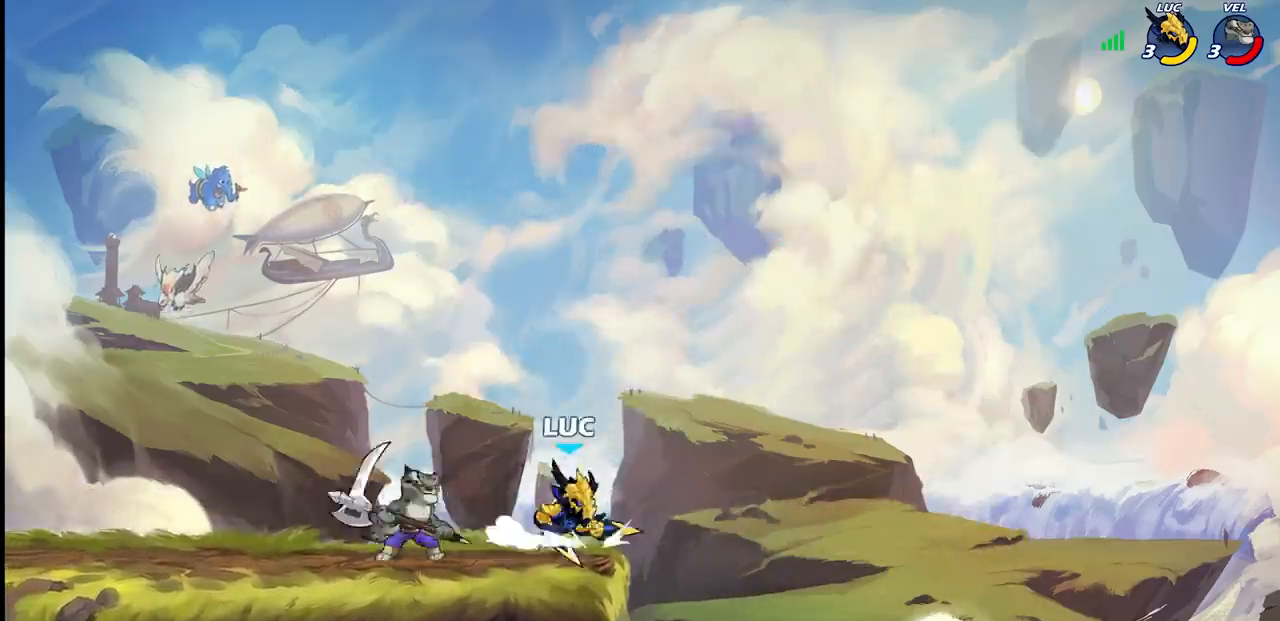
{"buttons": [], "left_stick": "left", "right_stick": "center", "events": [[33, "R1", "down"], [33, "R2", "down"], [117, "R1", "up"], [167, "left_stick", "up-left"], [200, "R2", "up"], [217, "left_stick", "left"], [250, "CROSS", "down"], [433, "CROSS", "up"]]}
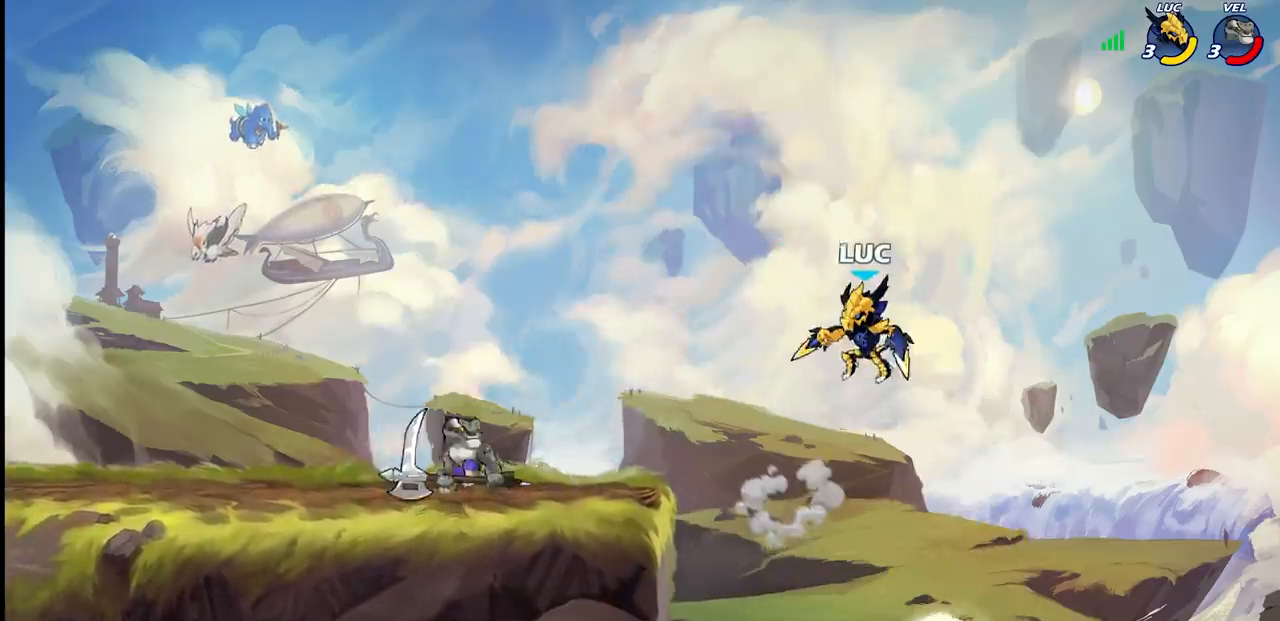
{"buttons": ["CROSS"], "left_stick": "left", "right_stick": "center", "events": [[167, "left_stick", "down-left"], [467, "CROSS", "down"], [467, "left_stick", "left"]]}
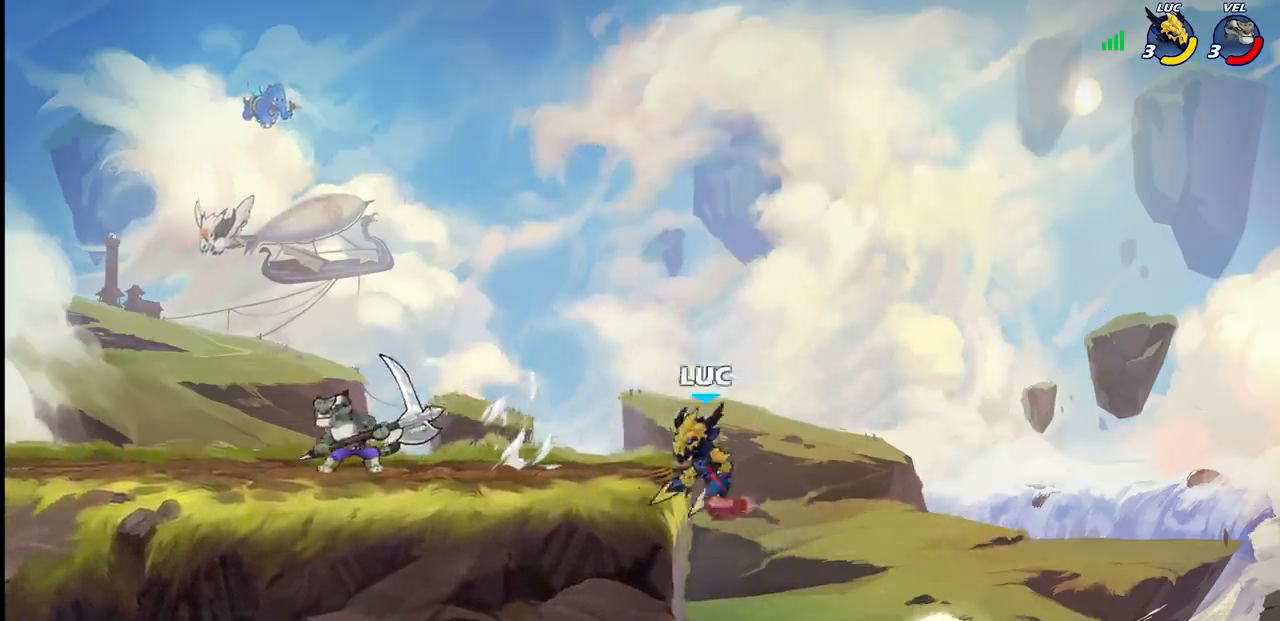
{"buttons": [], "left_stick": "right", "right_stick": "center", "events": [[83, "left_stick", "up-left"], [100, "CROSS", "up"], [233, "CROSS", "down"], [367, "left_stick", "up-right"], [417, "CROSS", "up"], [467, "left_stick", "right"]]}
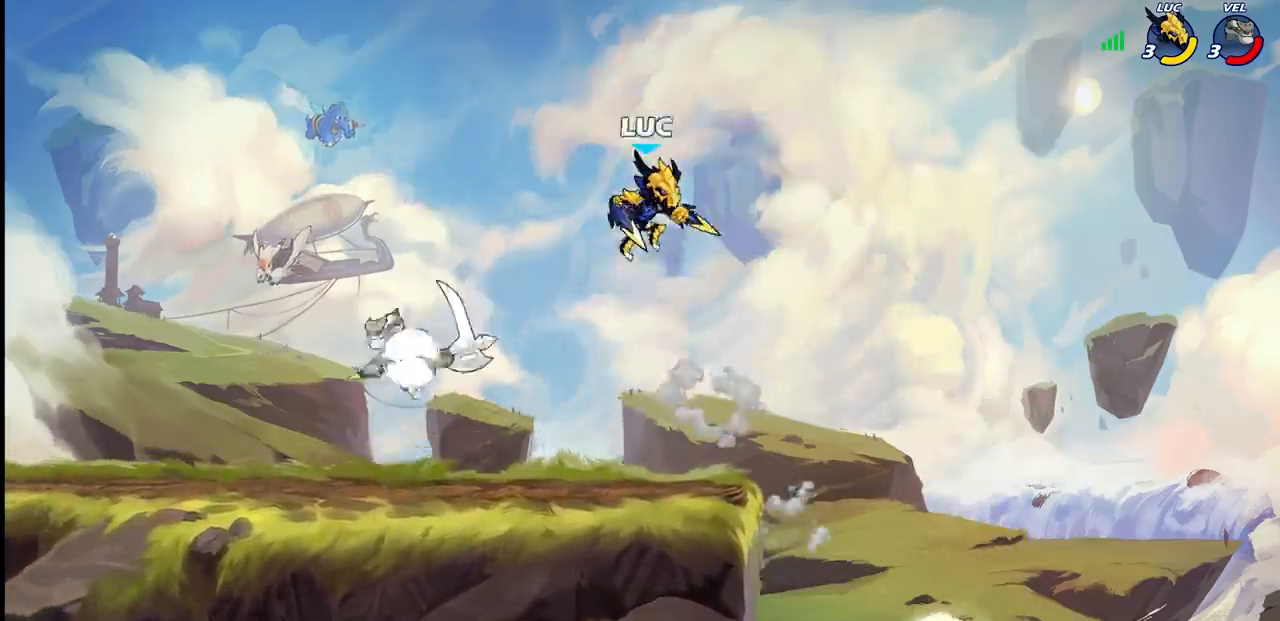
{"buttons": [], "left_stick": "center", "right_stick": "center", "events": [[17, "SELECT", "down"], [50, "SELECT", "up"], [50, "left_stick", "down-left"], [183, "left_stick", "left"], [333, "SQUARE", "down"], [433, "SQUARE", "up"], [450, "left_stick", "center"]]}
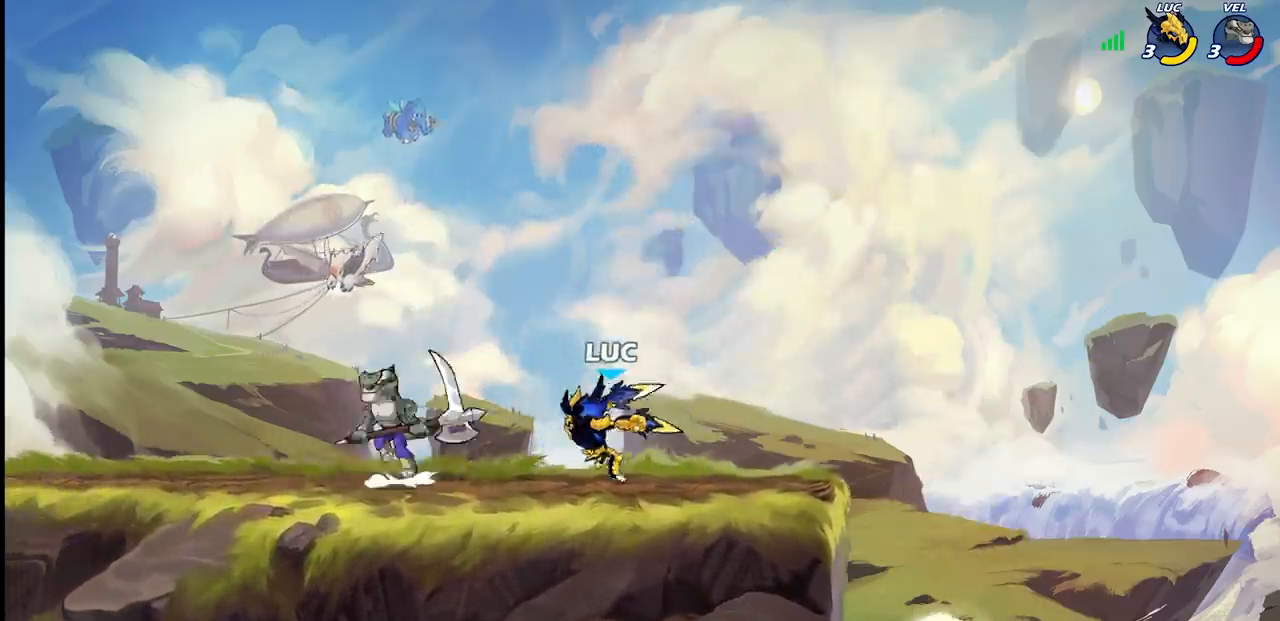
{"buttons": [], "left_stick": "center", "right_stick": "center", "events": [[367, "left_stick", "down"], [400, "SQUARE", "down"], [467, "SQUARE", "up"], [483, "left_stick", "center"]]}
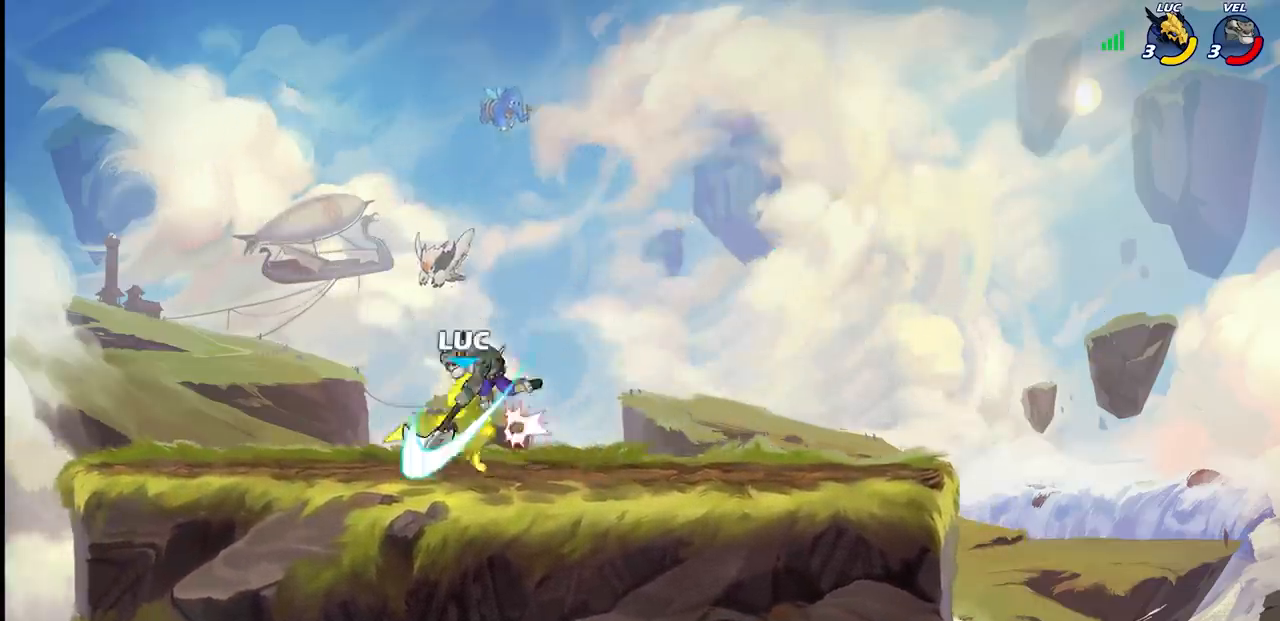
{"buttons": [], "left_stick": "up-left", "right_stick": "center", "events": [[433, "left_stick", "up-left"]]}
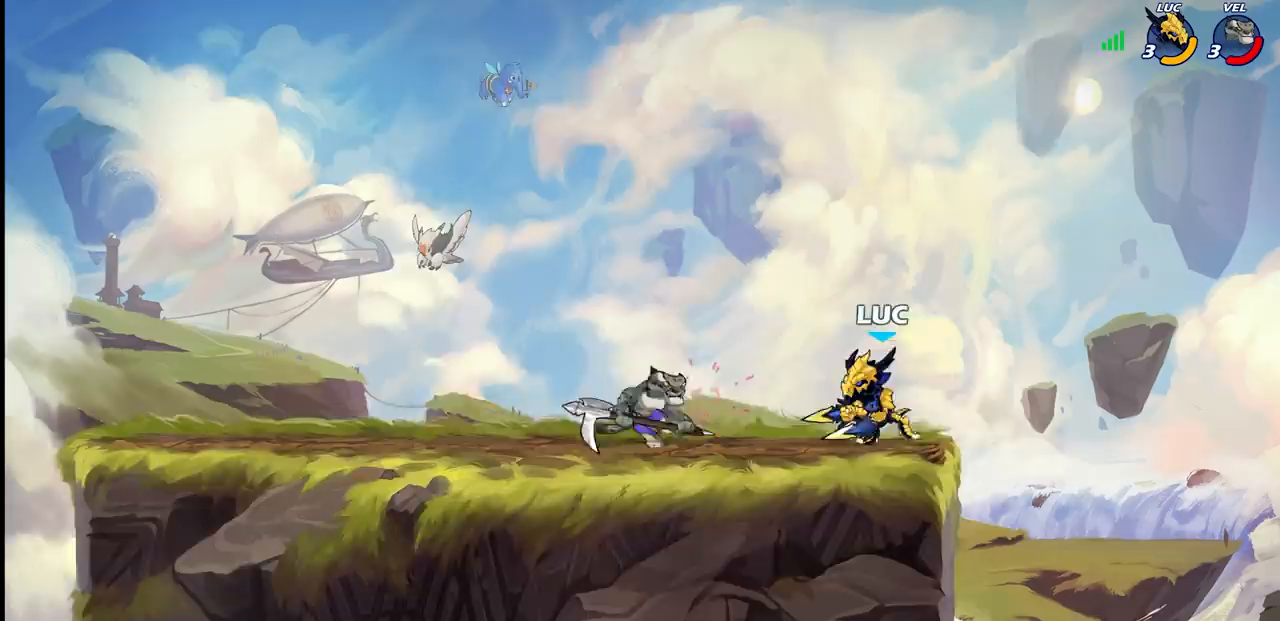
{"buttons": ["CROSS"], "left_stick": "left", "right_stick": "center", "events": [[17, "left_stick", "up"], [67, "R1", "down"], [67, "R2", "down"], [133, "left_stick", "up-right"], [167, "R1", "up"], [267, "R2", "up"], [267, "left_stick", "up-left"], [333, "CROSS", "down"], [450, "left_stick", "left"]]}
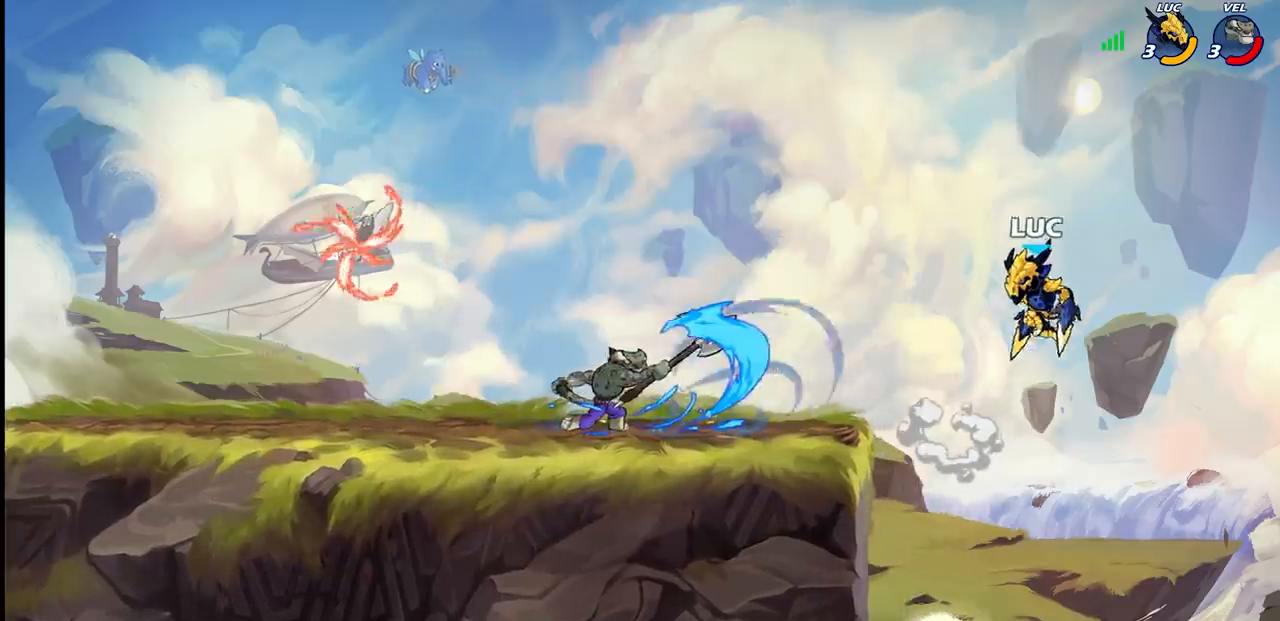
{"buttons": [], "left_stick": "left", "right_stick": "center", "events": [[17, "CROSS", "up"], [317, "left_stick", "down-left"], [400, "CROSS", "down"], [417, "left_stick", "left"], [483, "CROSS", "up"]]}
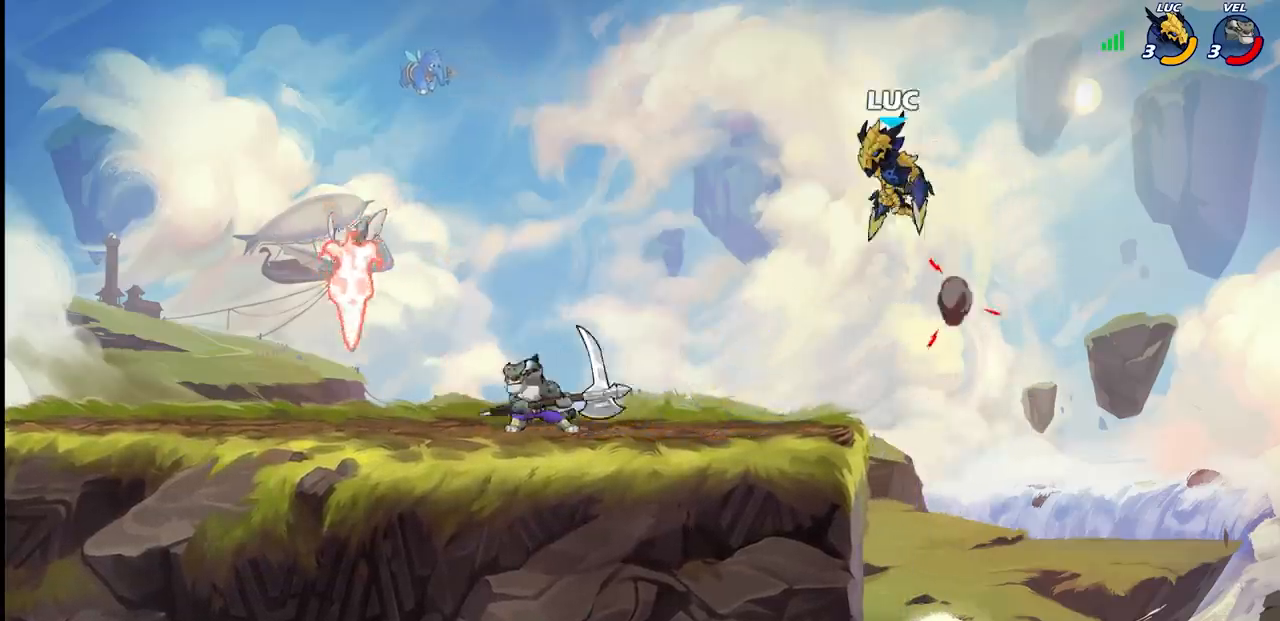
{"buttons": [], "left_stick": "center", "right_stick": "center", "events": [[67, "left_stick", "down-left"], [300, "R1", "down"], [300, "R2", "down"], [367, "R1", "up"], [367, "R2", "up"], [483, "left_stick", "center"]]}